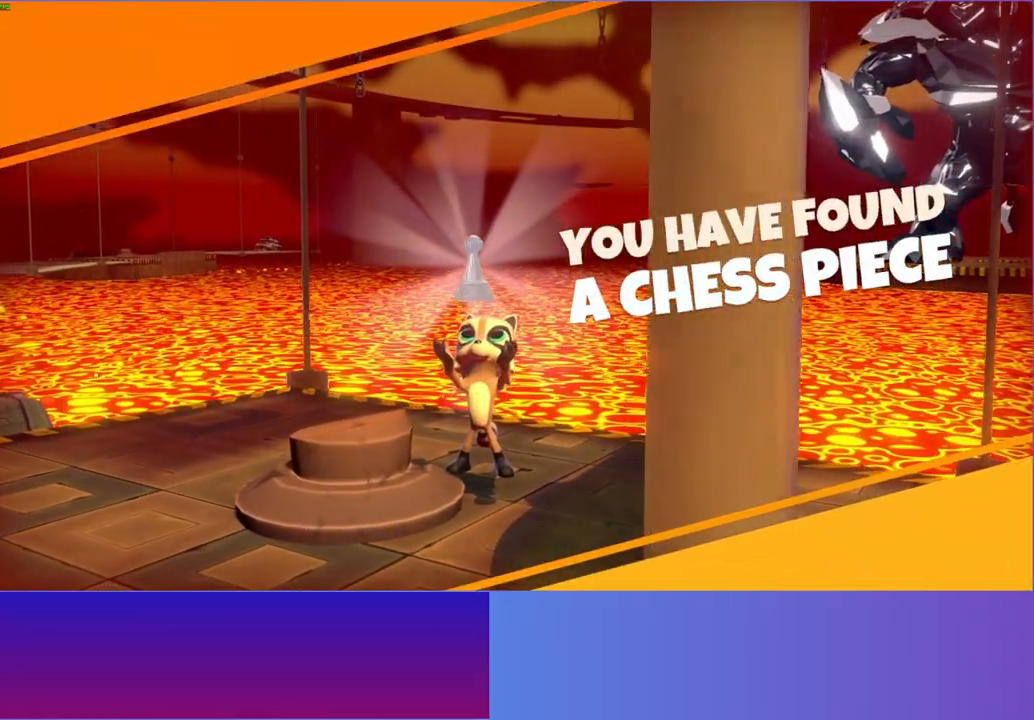
Gameplay with a controller (Xbox layout); each line is a JSON object with the inputs held at the frame after it. "events" lists button and stick changes between this image and that frame as [ms after this image, input, new state], when the widget could be followed in between. Not read: L3 R3.
{"buttons": [], "left_stick": "left", "right_stick": "center", "events": [[117, "left_stick", "left"]]}
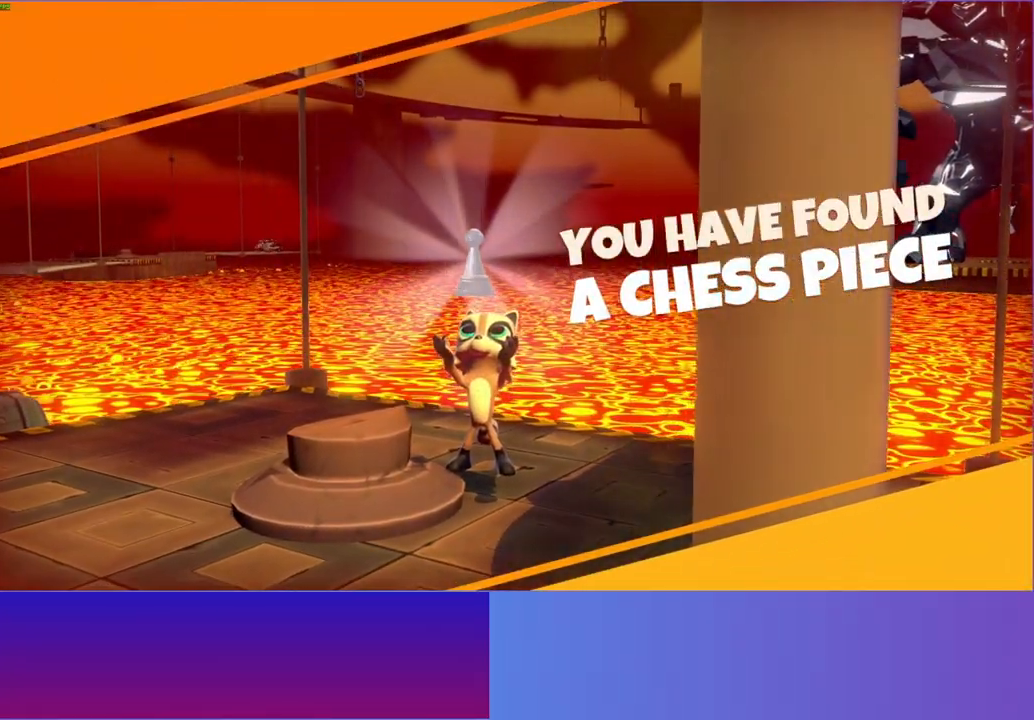
{"buttons": [], "left_stick": "left", "right_stick": "center", "events": []}
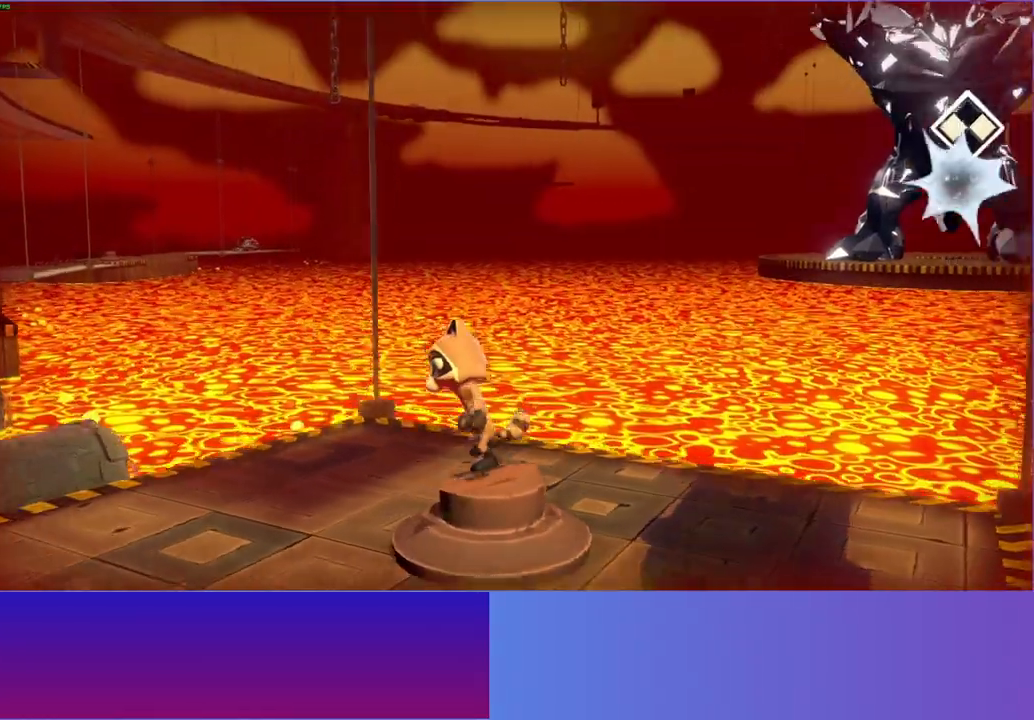
{"buttons": [], "left_stick": "center", "right_stick": "center", "events": [[17, "A", "down"], [33, "left_stick", "down-left"], [117, "A", "up"], [300, "Y", "down"], [383, "Y", "up"], [400, "left_stick", "center"]]}
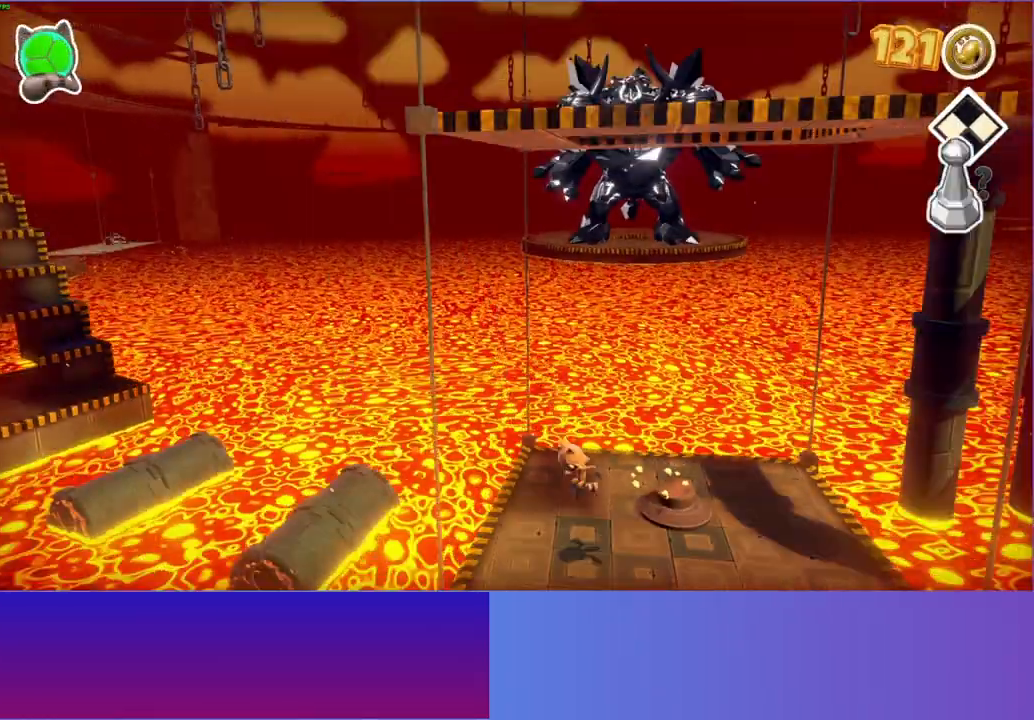
{"buttons": [], "left_stick": "left", "right_stick": "center", "events": [[217, "left_stick", "left"]]}
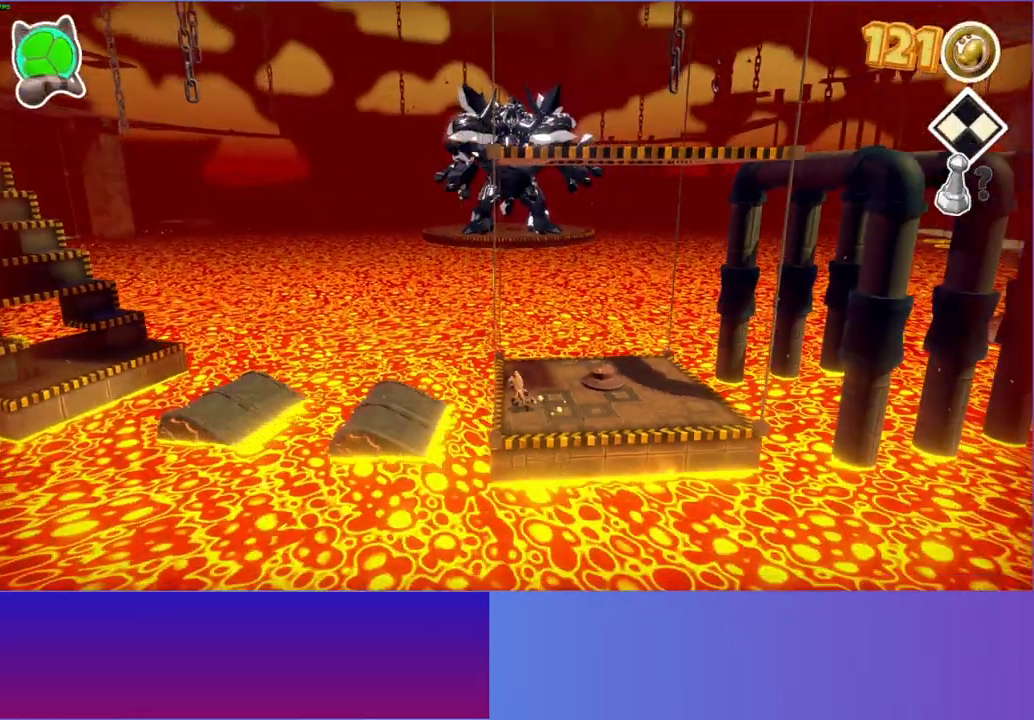
{"buttons": [], "left_stick": "left", "right_stick": "center", "events": [[67, "A", "down"], [200, "A", "up"]]}
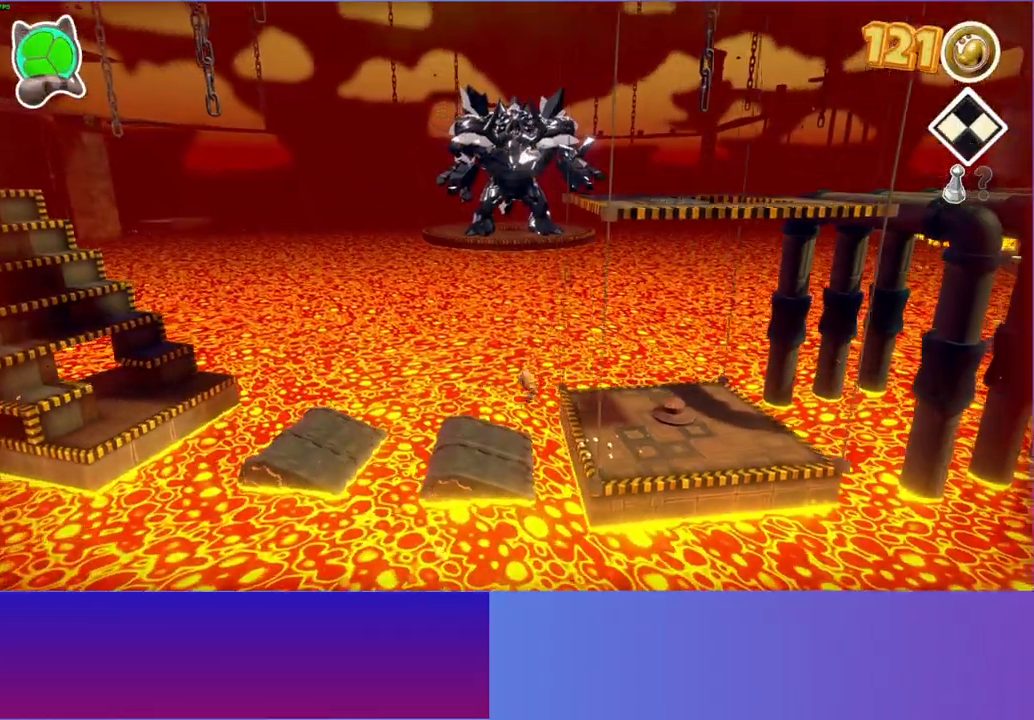
{"buttons": [], "left_stick": "left", "right_stick": "center", "events": []}
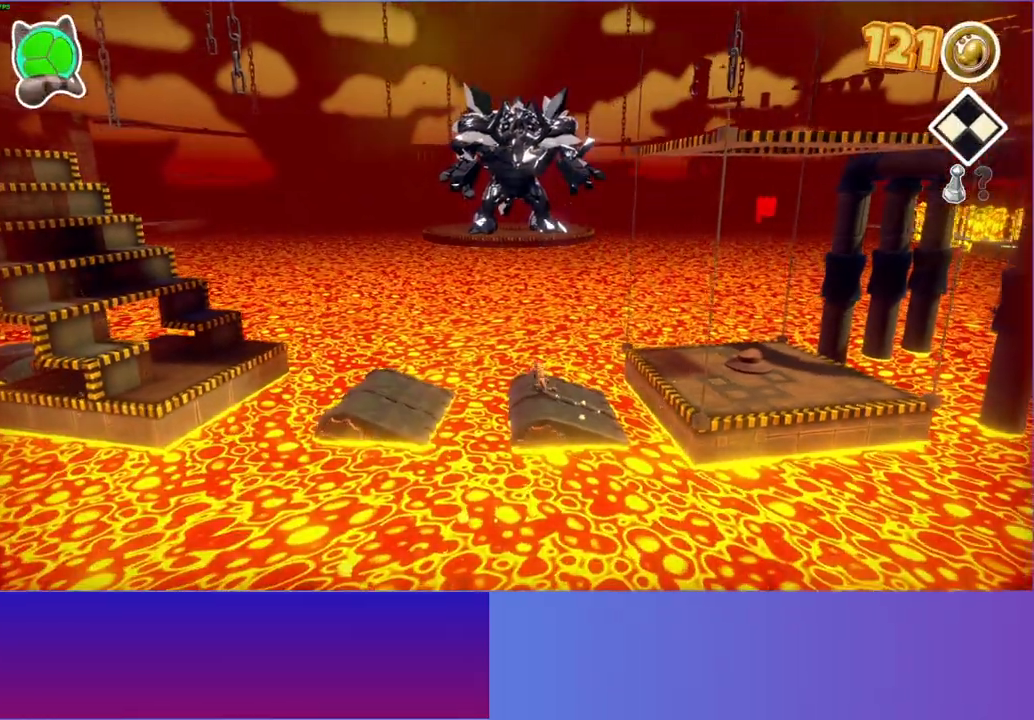
{"buttons": ["A"], "left_stick": "left", "right_stick": "center", "events": [[117, "A", "down"]]}
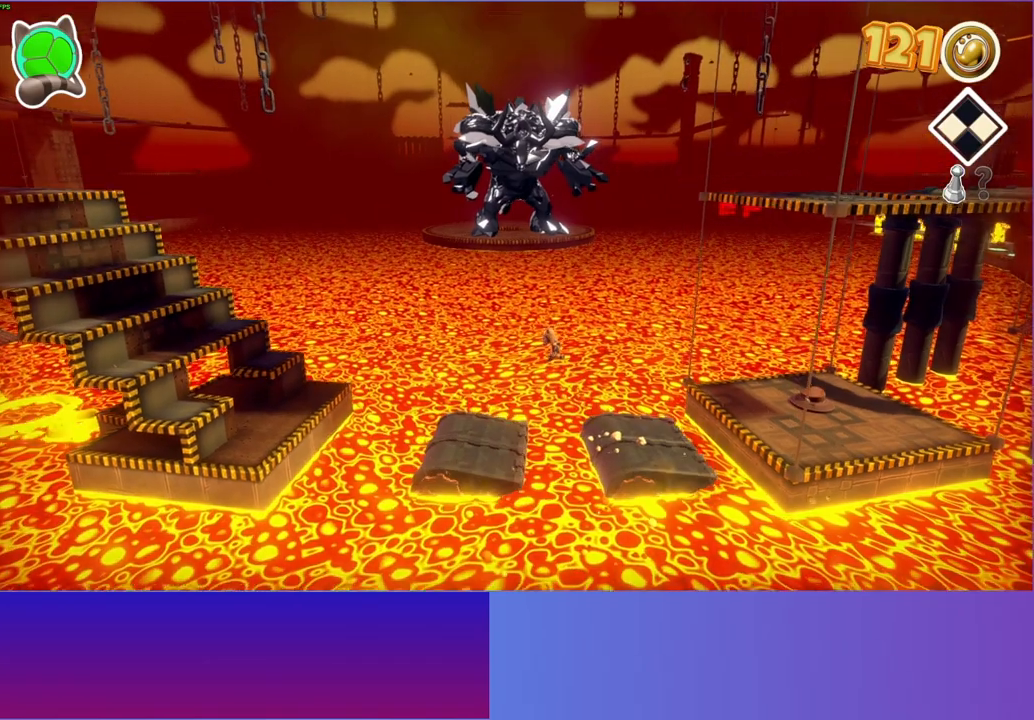
{"buttons": ["A"], "left_stick": "left", "right_stick": "center", "events": [[150, "A", "up"], [200, "left_stick", "center"], [417, "left_stick", "left"], [433, "A", "down"]]}
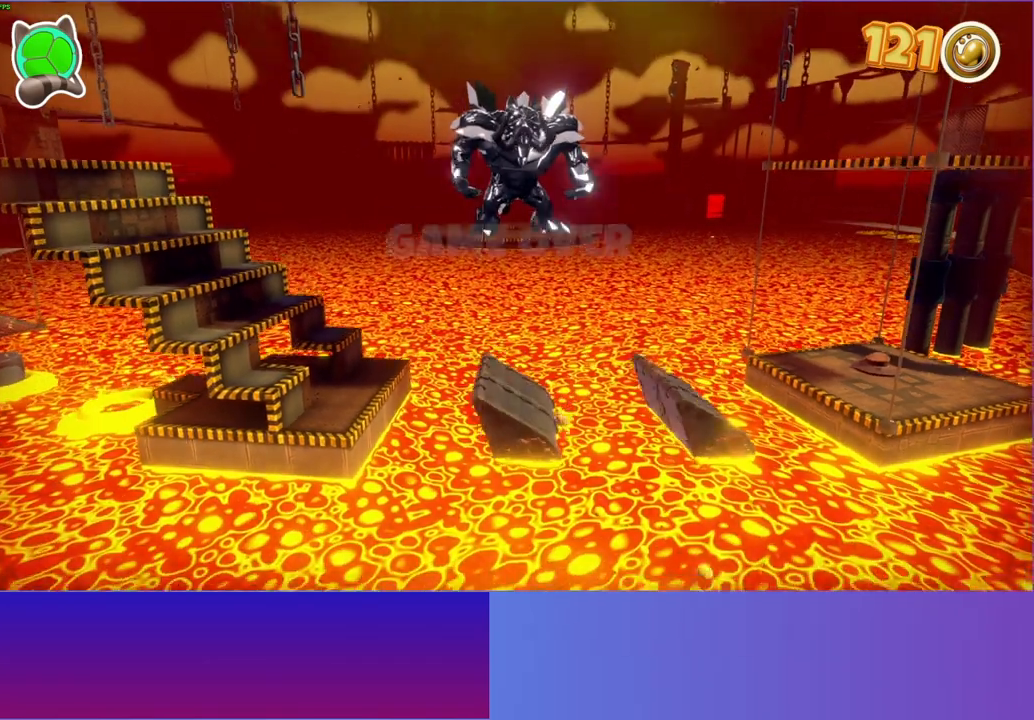
{"buttons": [], "left_stick": "center", "right_stick": "center", "events": [[217, "A", "up"], [483, "left_stick", "center"]]}
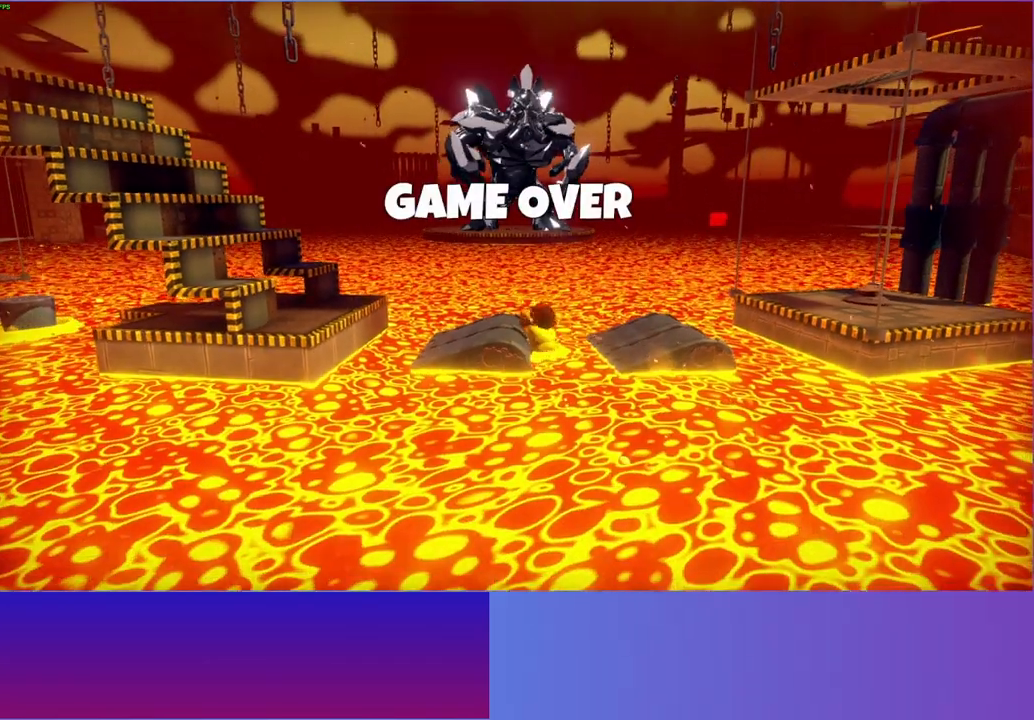
{"buttons": [], "left_stick": "center", "right_stick": "center", "events": []}
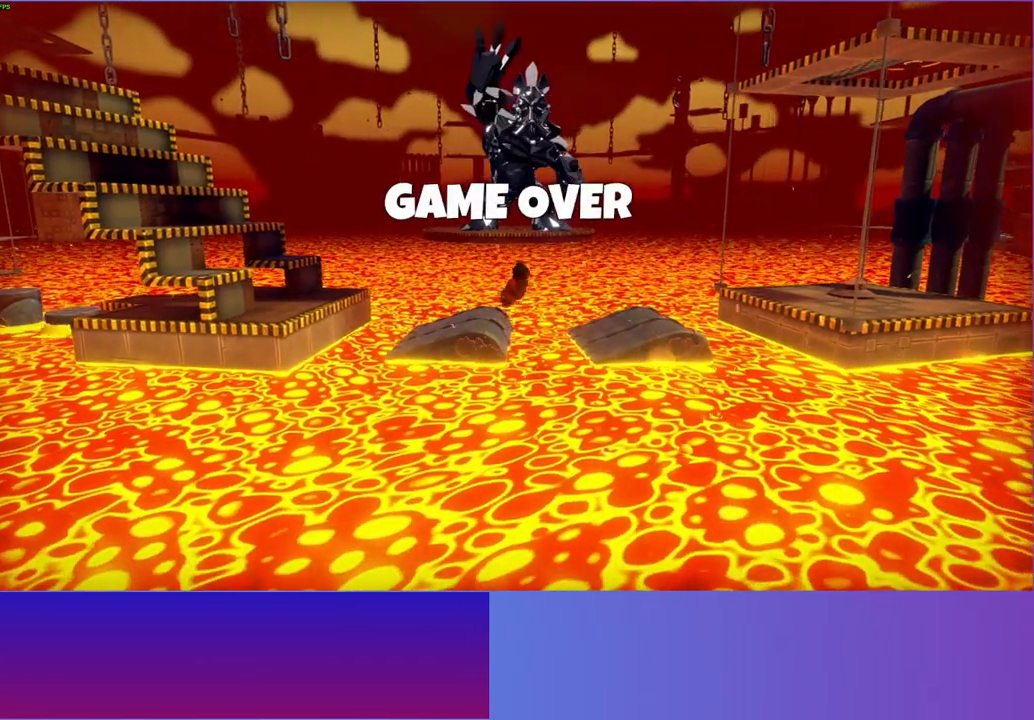
{"buttons": [], "left_stick": "center", "right_stick": "center", "events": []}
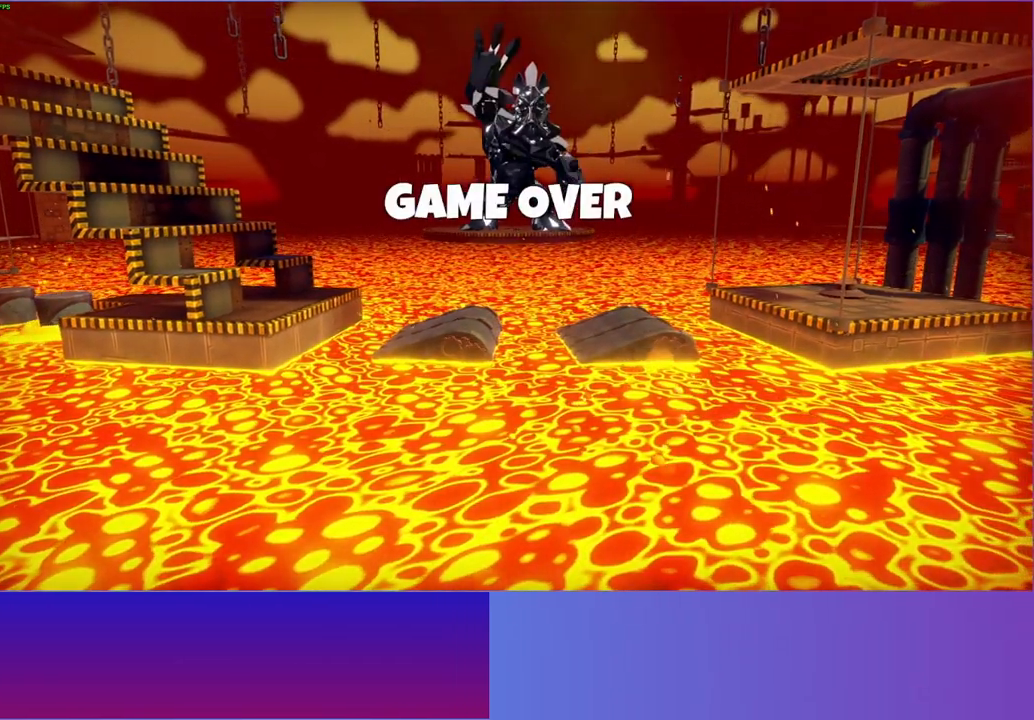
{"buttons": [], "left_stick": "center", "right_stick": "center", "events": []}
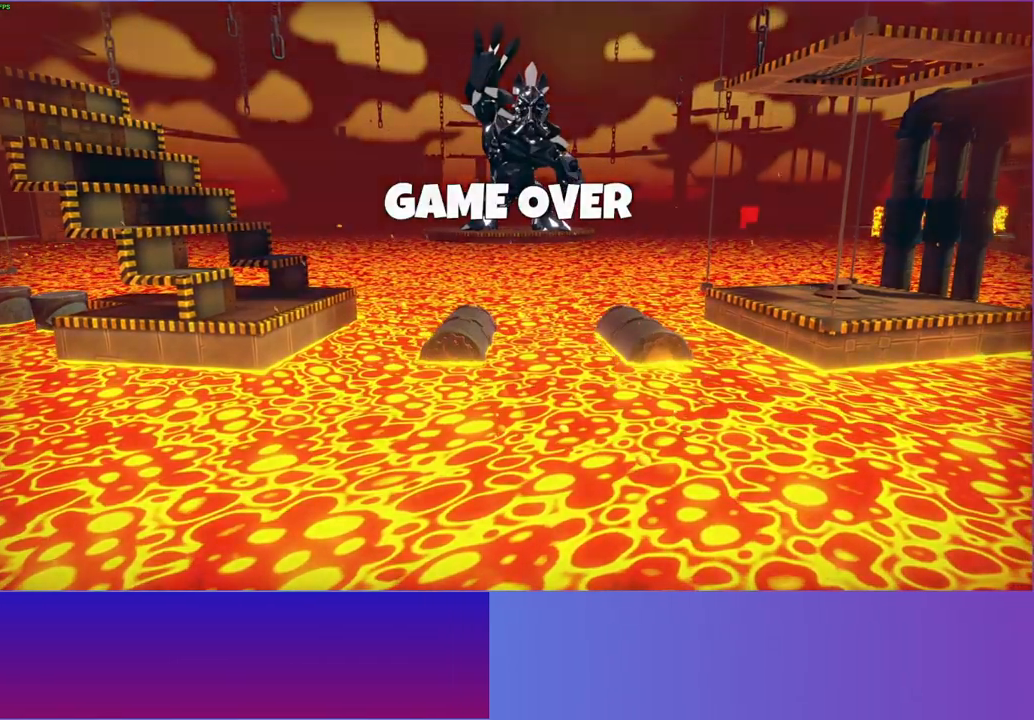
{"buttons": [], "left_stick": "center", "right_stick": "center", "events": []}
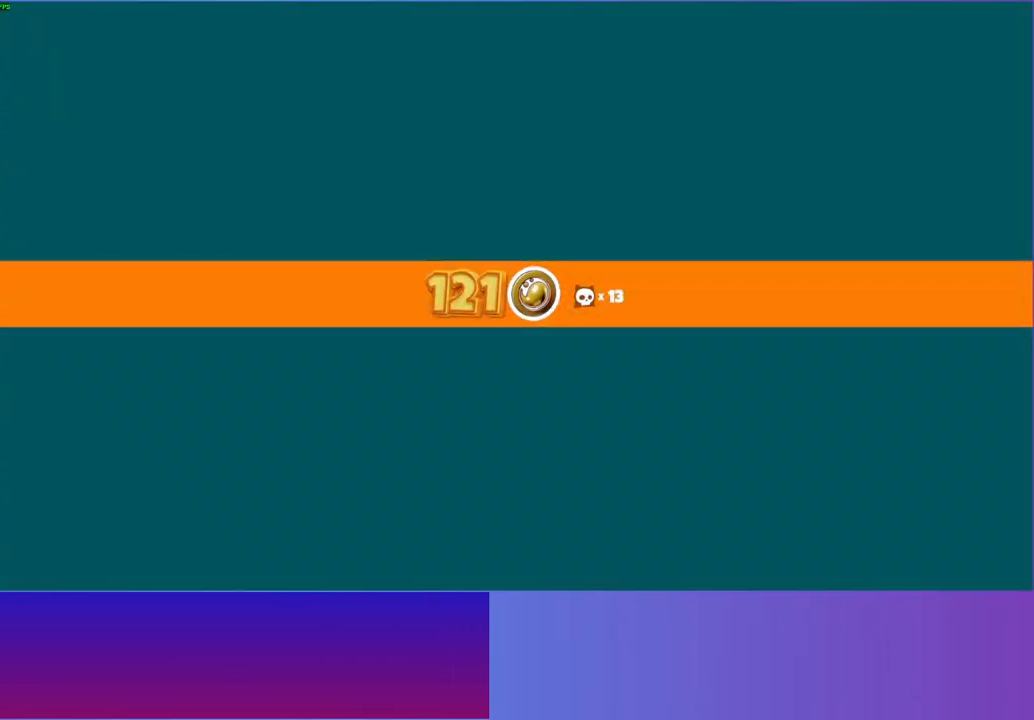
{"buttons": [], "left_stick": "center", "right_stick": "center", "events": []}
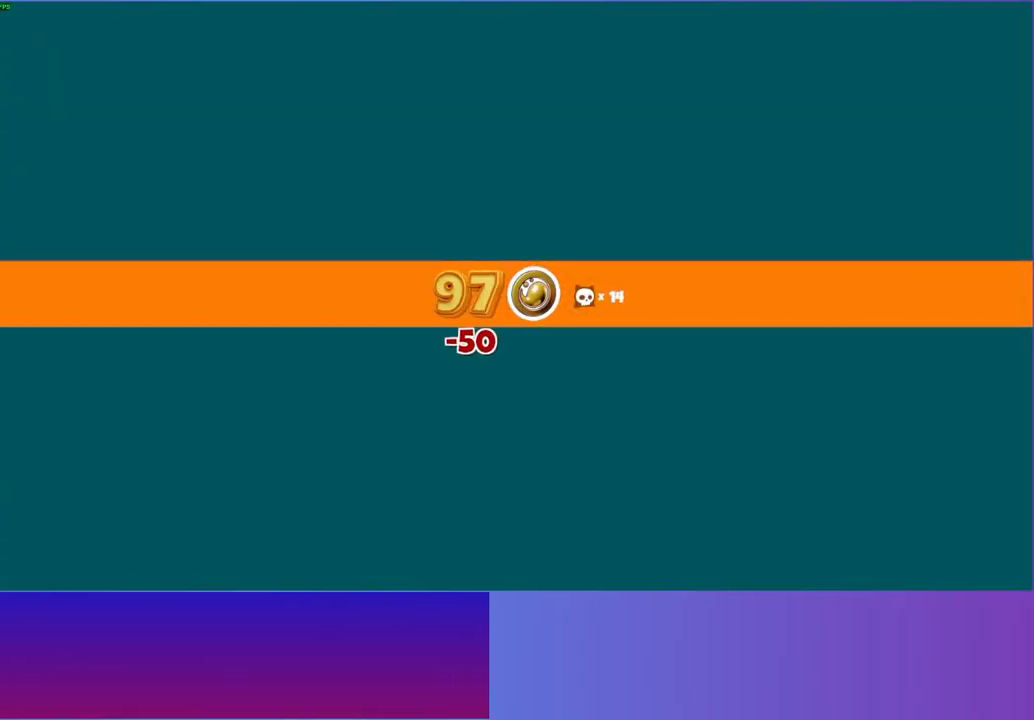
{"buttons": [], "left_stick": "center", "right_stick": "center", "events": []}
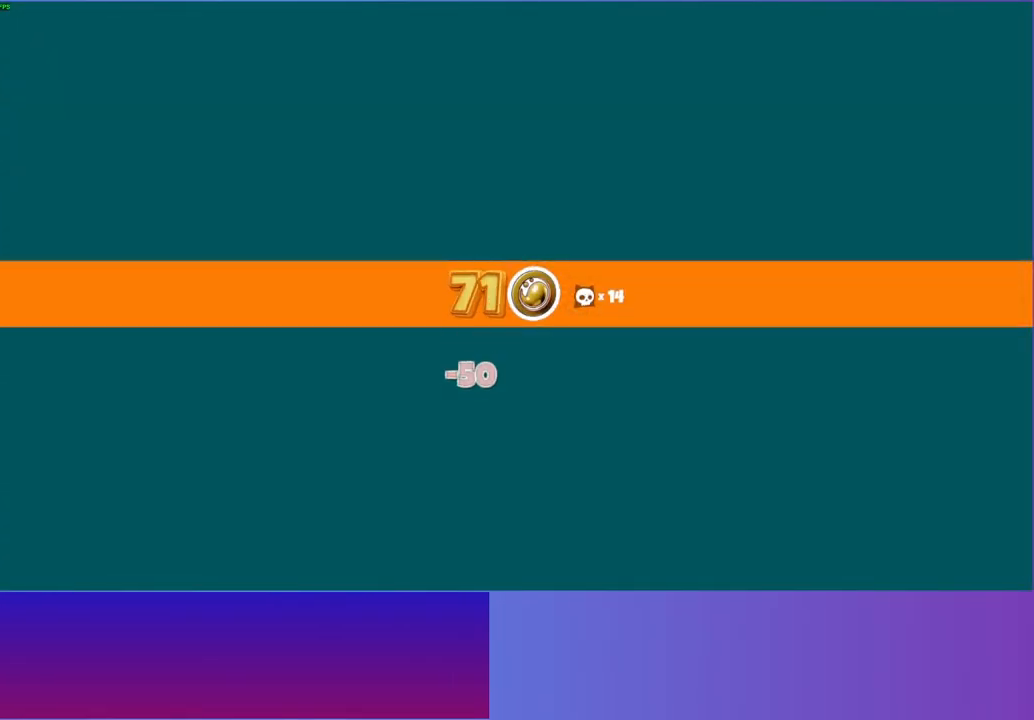
{"buttons": [], "left_stick": "center", "right_stick": "center", "events": []}
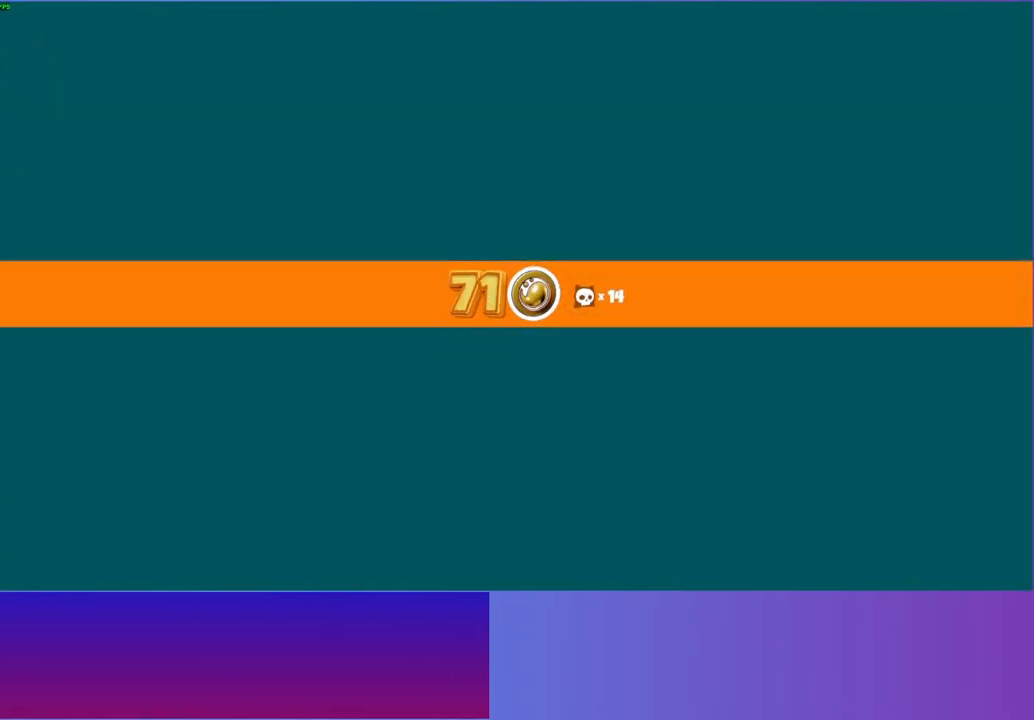
{"buttons": [], "left_stick": "center", "right_stick": "center", "events": []}
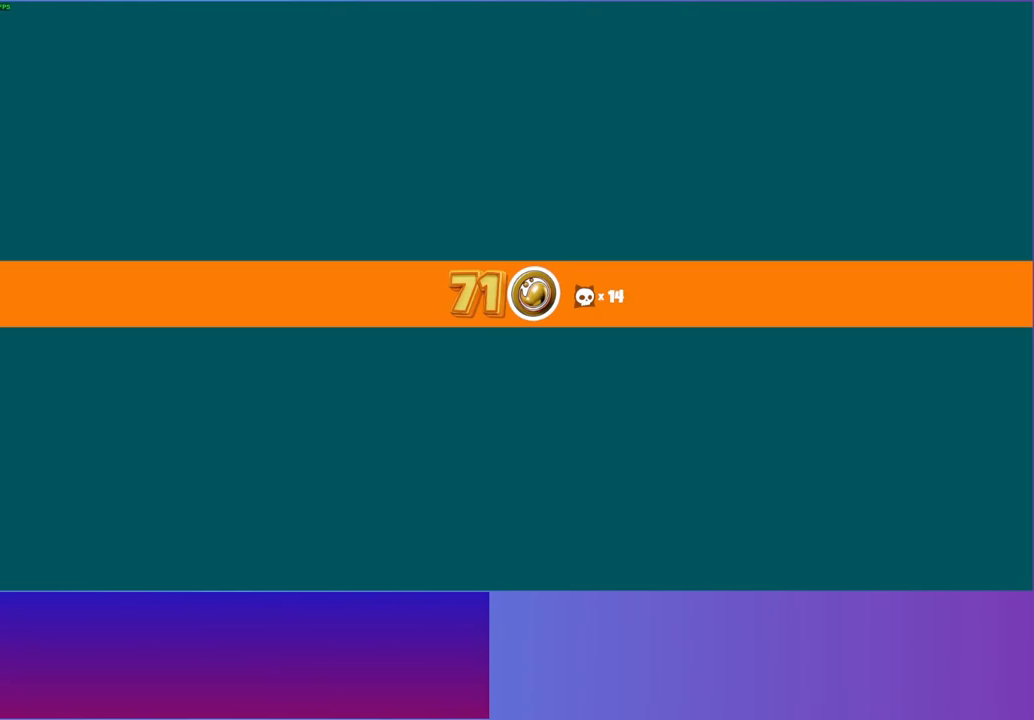
{"buttons": [], "left_stick": "center", "right_stick": "center", "events": []}
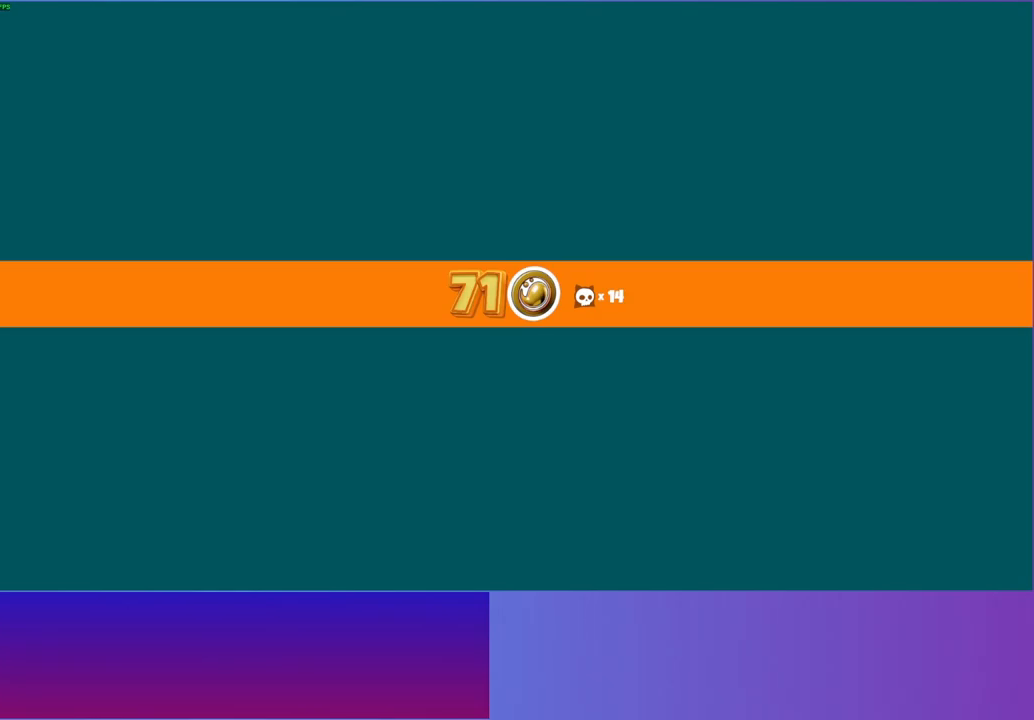
{"buttons": [], "left_stick": "up", "right_stick": "center", "events": [[500, "left_stick", "up"]]}
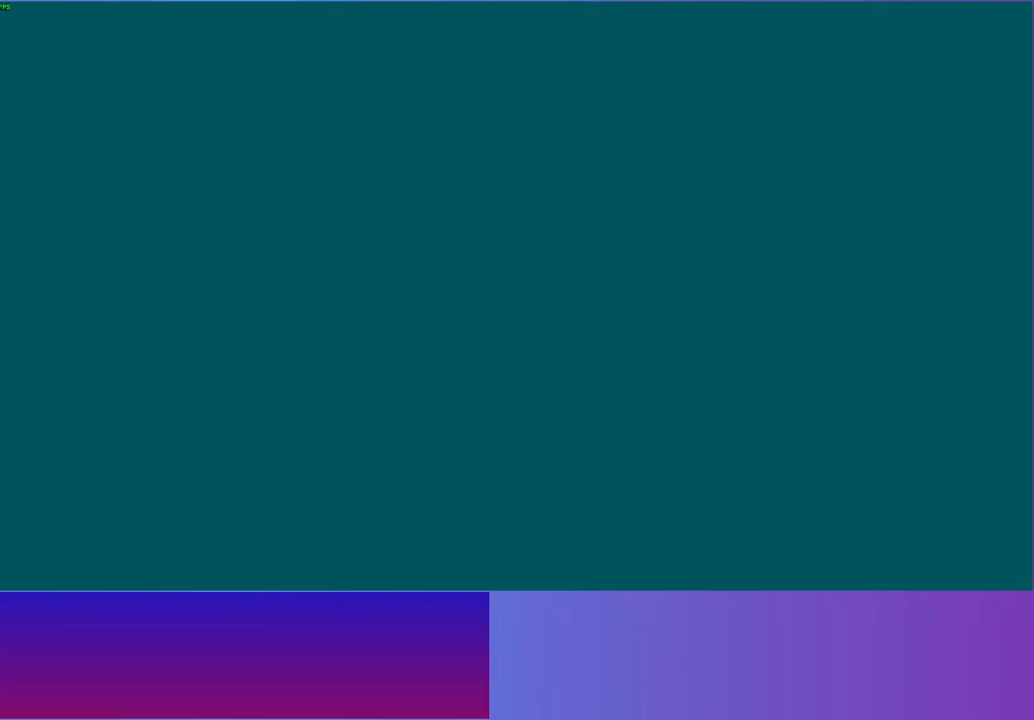
{"buttons": [], "left_stick": "up-right", "right_stick": "center"}
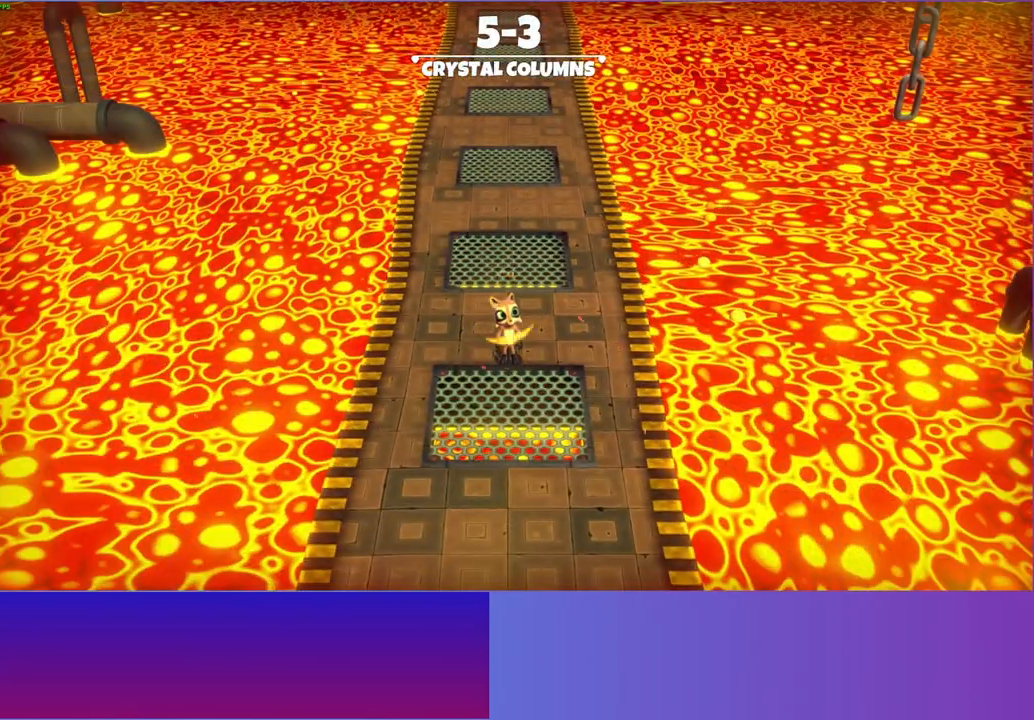
{"buttons": [], "left_stick": "up", "right_stick": "center"}
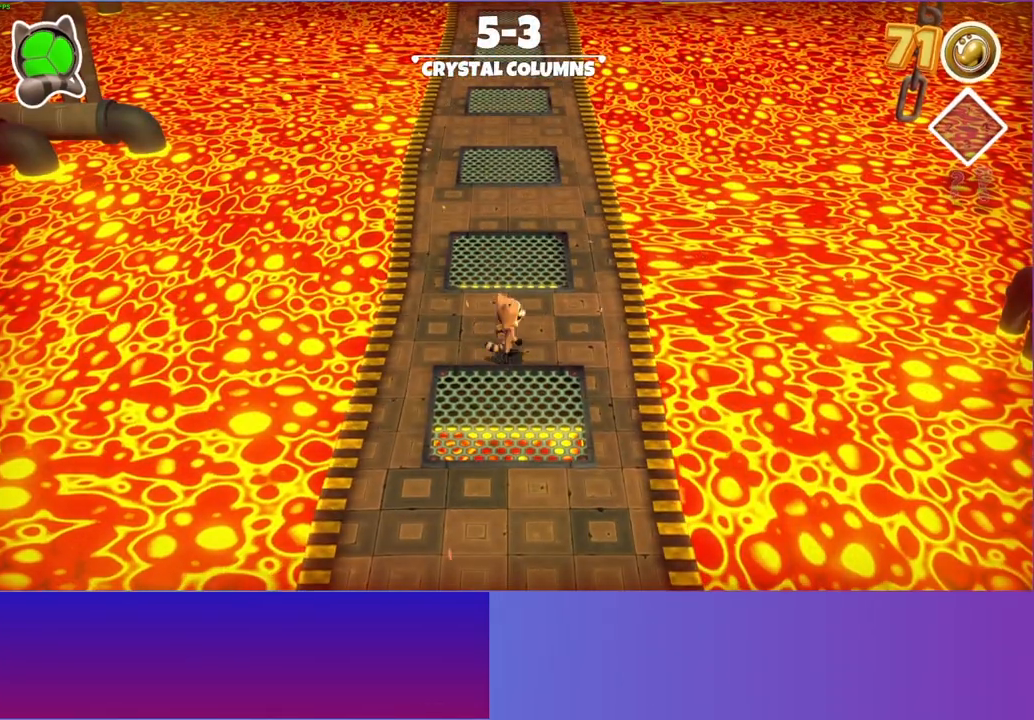
{"buttons": [], "left_stick": "up", "right_stick": "center", "events": []}
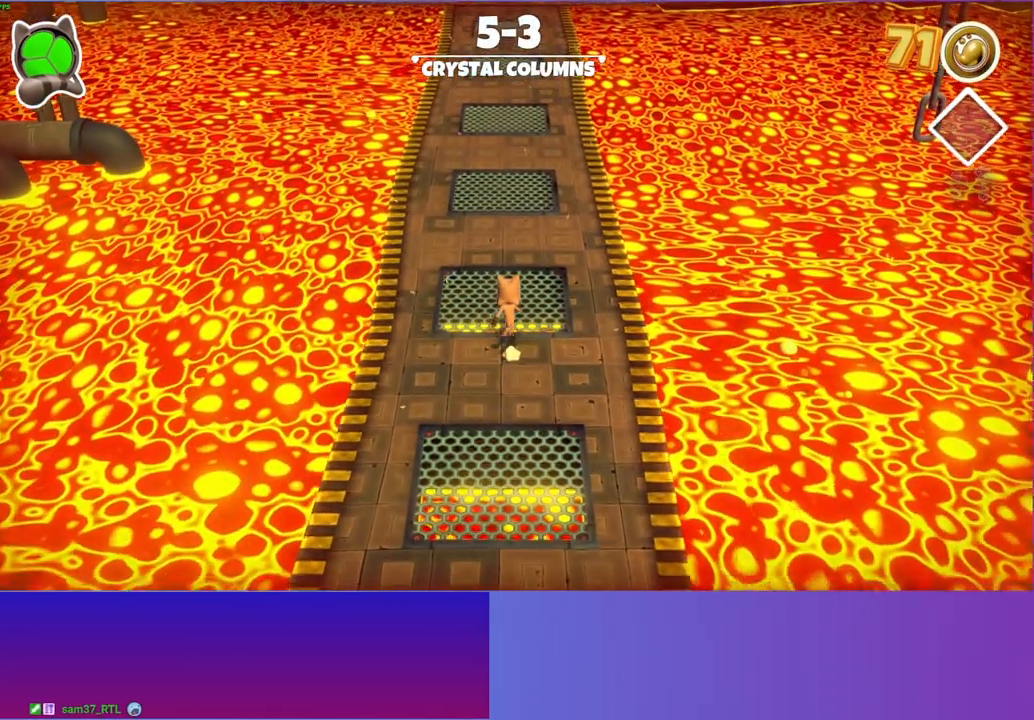
{"buttons": [], "left_stick": "up", "right_stick": "center", "events": []}
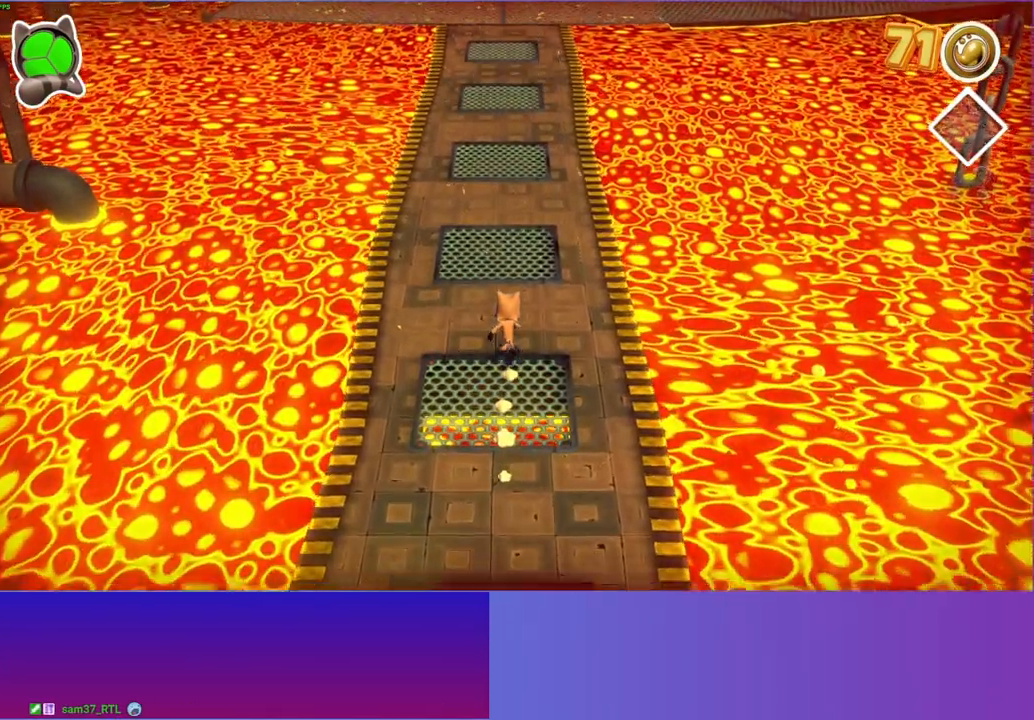
{"buttons": [], "left_stick": "up", "right_stick": "center", "events": []}
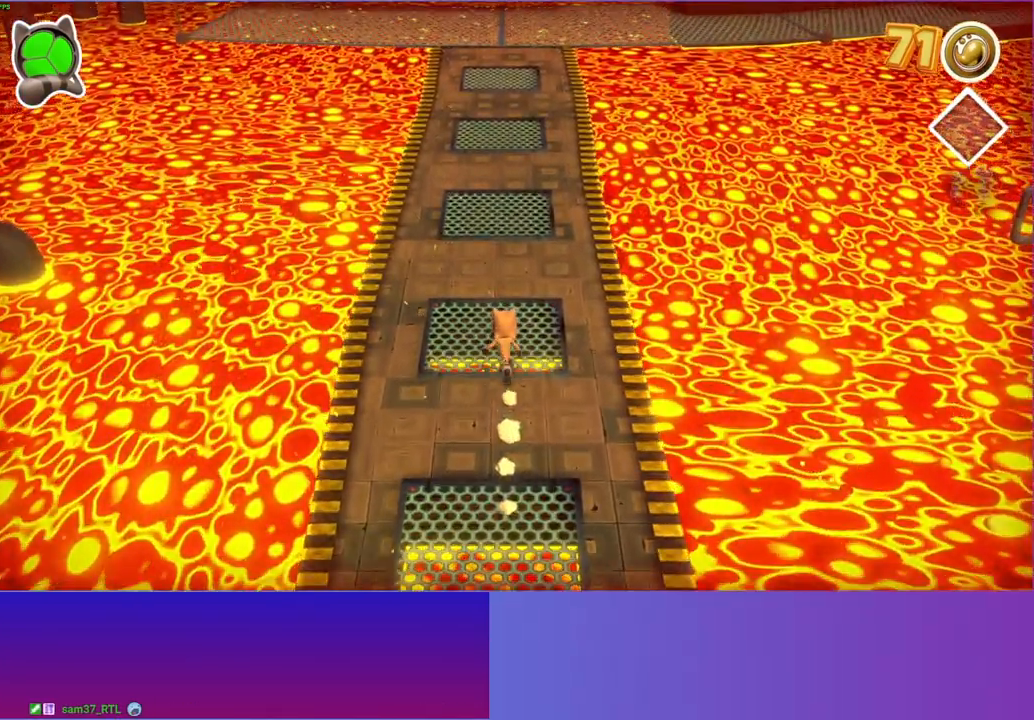
{"buttons": ["Y"], "left_stick": "up", "right_stick": "center", "events": [[467, "Y", "down"]]}
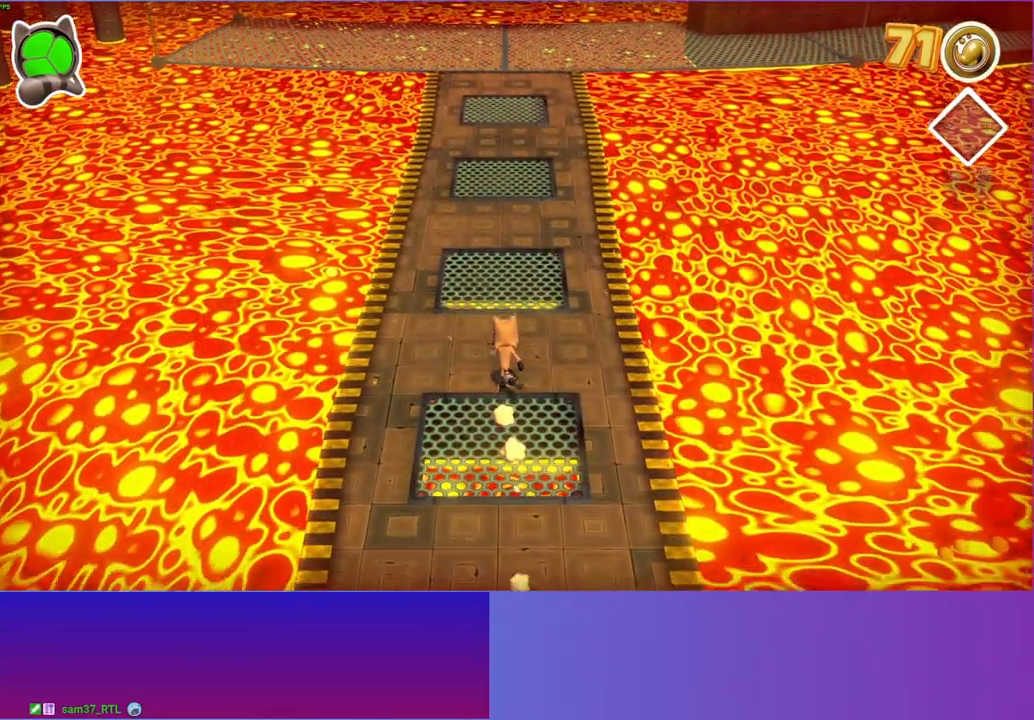
{"buttons": [], "left_stick": "up", "right_stick": "center", "events": [[133, "Y", "up"]]}